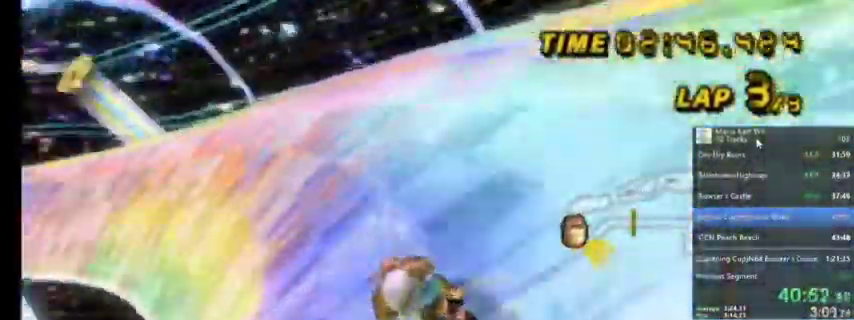
Gameplay with a controller (Nintendo layout); each line is a JSON object with the inputs held at the frame after it. "events" lists button and stick changes between this image and that frame as [ms after this image, input, new state], when the widget could be followed in between. Not read: L1 L3 R3.
{"buttons": ["A", "R1"], "left_stick": "up", "right_stick": "center", "events": [[100, "left_stick", "up"]]}
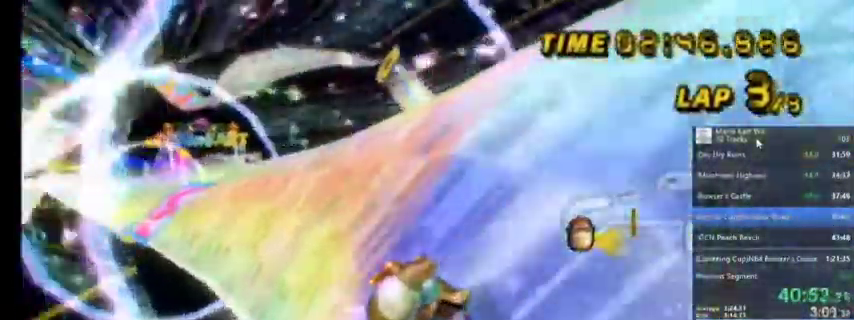
{"buttons": ["A", "R1"], "left_stick": "up", "right_stick": "center", "events": []}
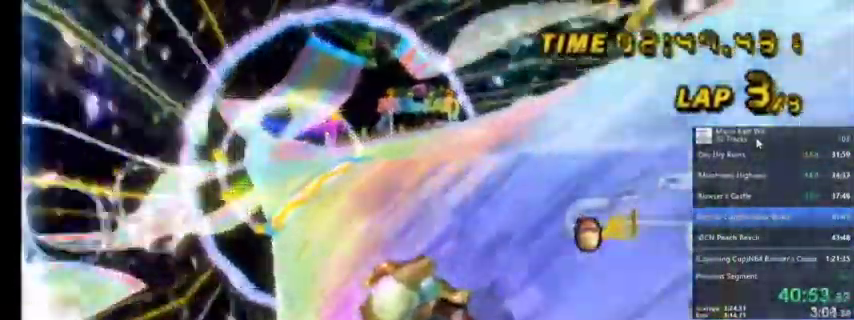
{"buttons": ["A"], "left_stick": "right", "right_stick": "center", "events": [[167, "R1", "up"], [201, "left_stick", "up-right"], [401, "left_stick", "right"]]}
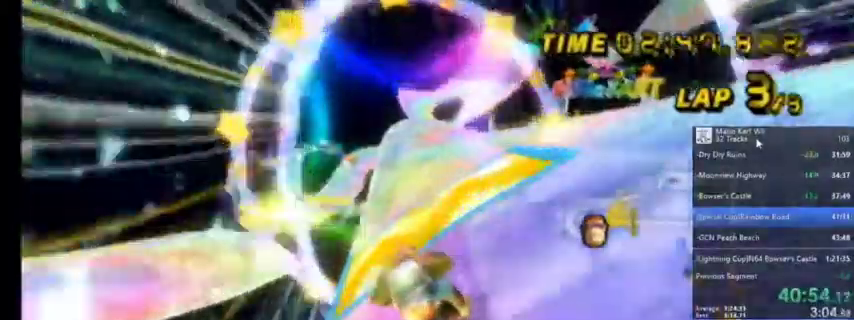
{"buttons": ["A"], "left_stick": "right", "right_stick": "center"}
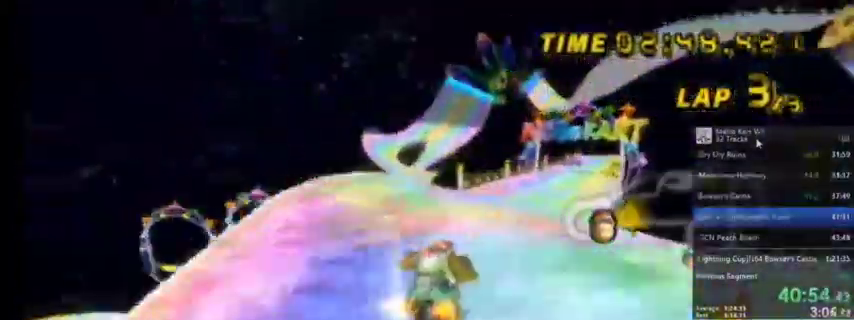
{"buttons": ["A", "DPAD_UP"], "left_stick": "center", "right_stick": "center", "events": [[467, "DPAD_UP", "down"], [467, "left_stick", "center"]]}
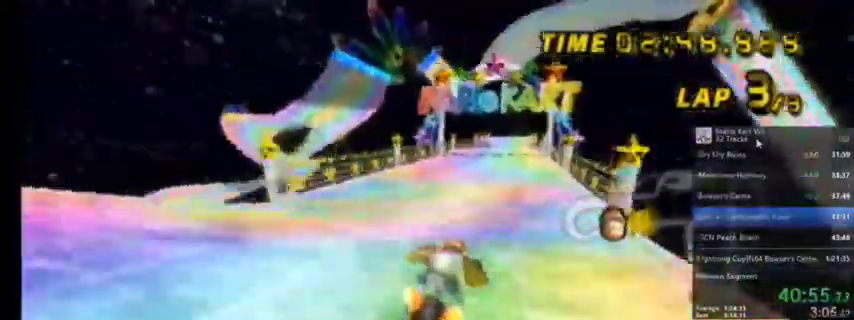
{"buttons": ["A"], "left_stick": "center", "right_stick": "center", "events": [[67, "DPAD_UP", "up"]]}
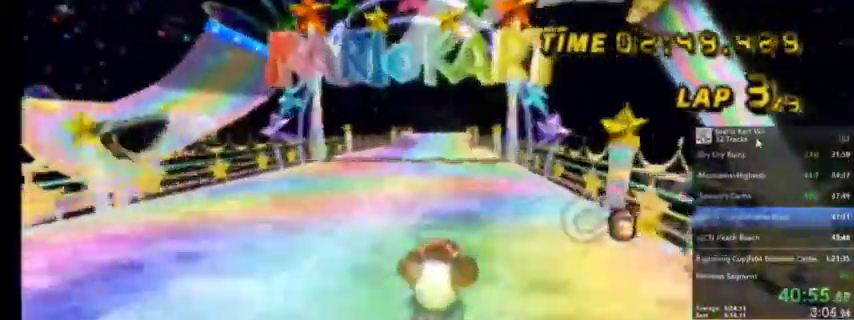
{"buttons": ["A"], "left_stick": "center", "right_stick": "center", "events": []}
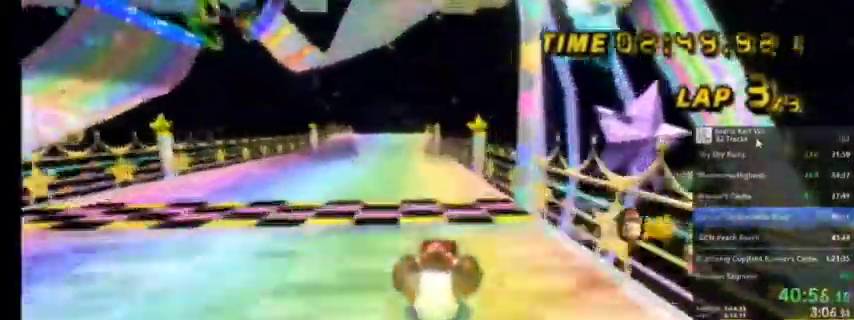
{"buttons": [], "left_stick": "center", "right_stick": "center", "events": [[133, "left_stick", "down"], [133, "right_stick", "left"], [200, "left_stick", "center"], [200, "right_stick", "center"], [500, "A", "up"]]}
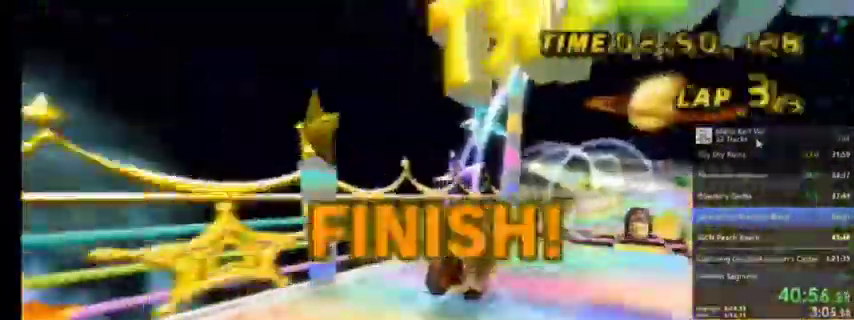
{"buttons": [], "left_stick": "center", "right_stick": "center", "events": []}
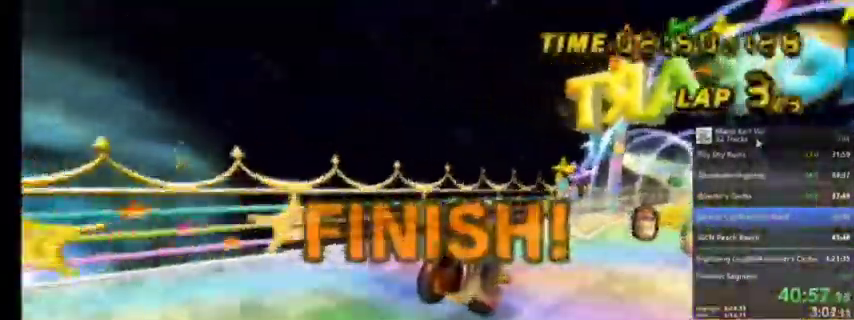
{"buttons": [], "left_stick": "center", "right_stick": "center", "events": []}
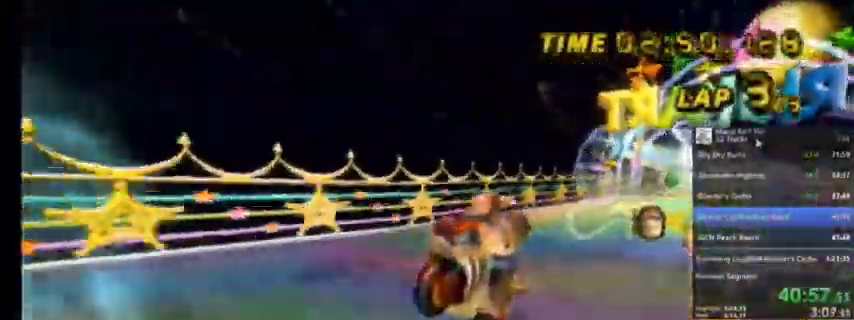
{"buttons": [], "left_stick": "center", "right_stick": "center", "events": []}
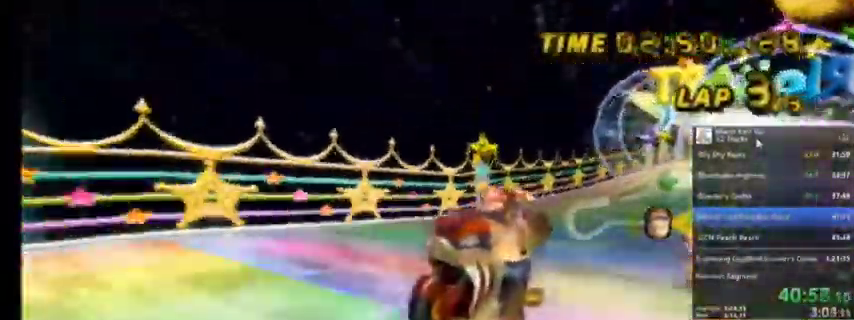
{"buttons": [], "left_stick": "center", "right_stick": "center", "events": []}
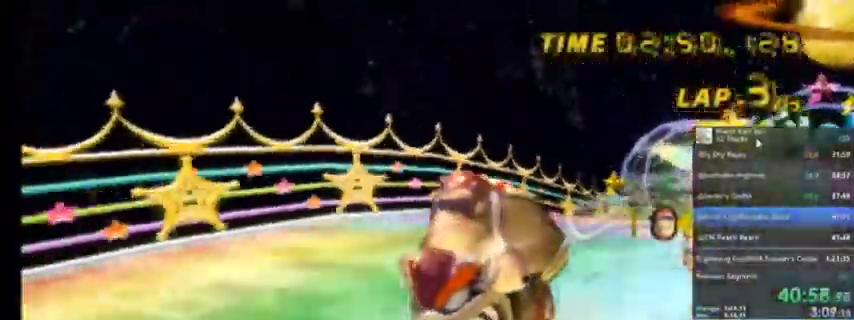
{"buttons": [], "left_stick": "center", "right_stick": "center", "events": []}
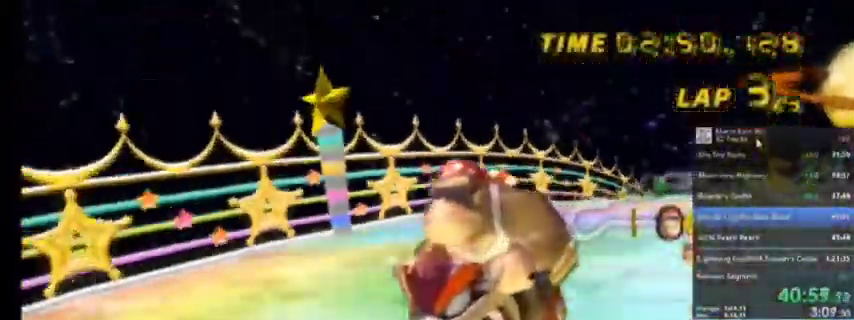
{"buttons": ["A"], "left_stick": "center", "right_stick": "center", "events": [[367, "A", "down"]]}
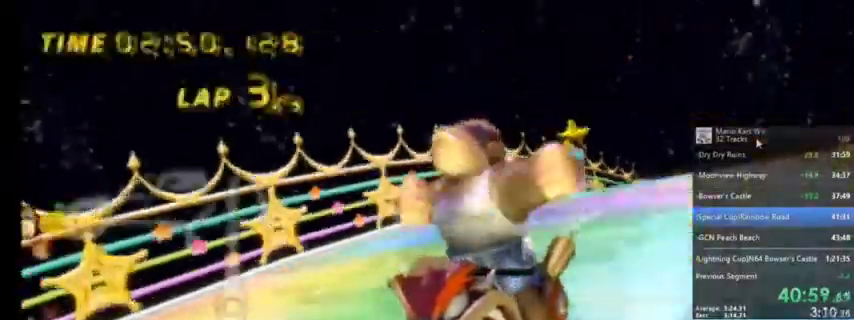
{"buttons": [], "left_stick": "center", "right_stick": "center", "events": [[67, "A", "up"], [234, "A", "down"], [401, "A", "up"]]}
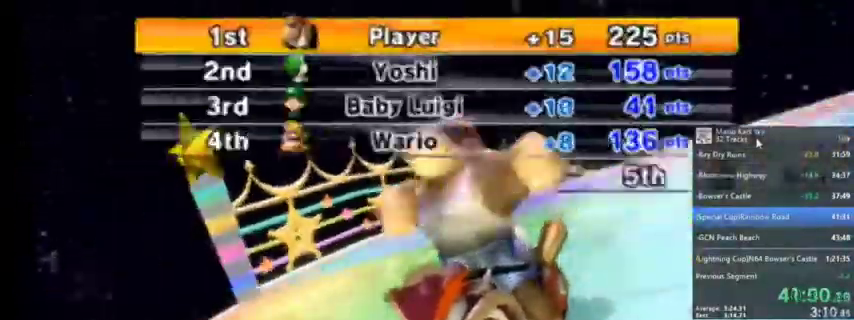
{"buttons": [], "left_stick": "center", "right_stick": "center", "events": []}
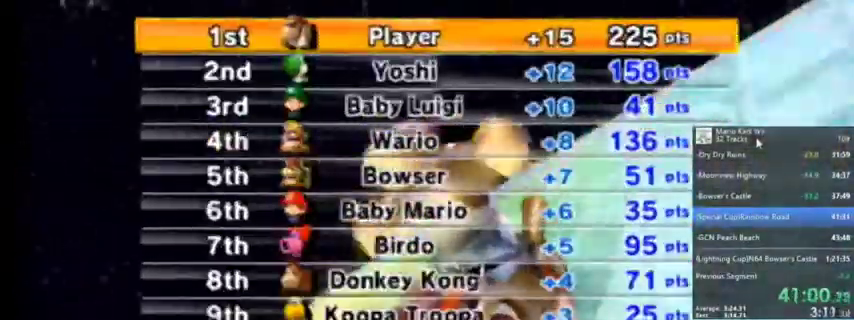
{"buttons": ["A"], "left_stick": "center", "right_stick": "center", "events": [[34, "A", "down"], [100, "B", "down"], [167, "B", "up"], [201, "A", "up"], [401, "A", "down"]]}
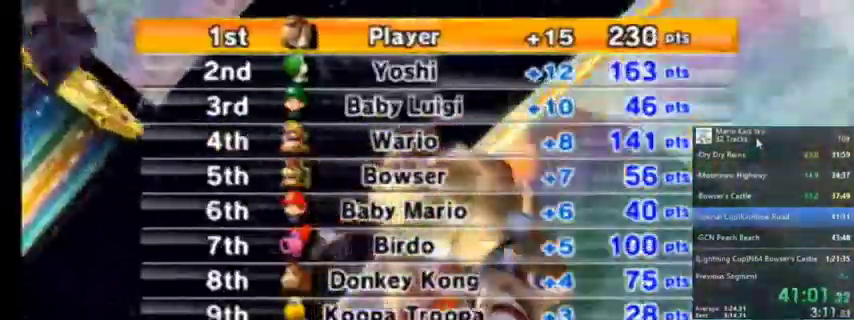
{"buttons": ["A"], "left_stick": "center", "right_stick": "center", "events": [[67, "B", "down"], [100, "A", "up"], [200, "B", "up"], [267, "A", "down"], [400, "A", "up"], [500, "A", "down"]]}
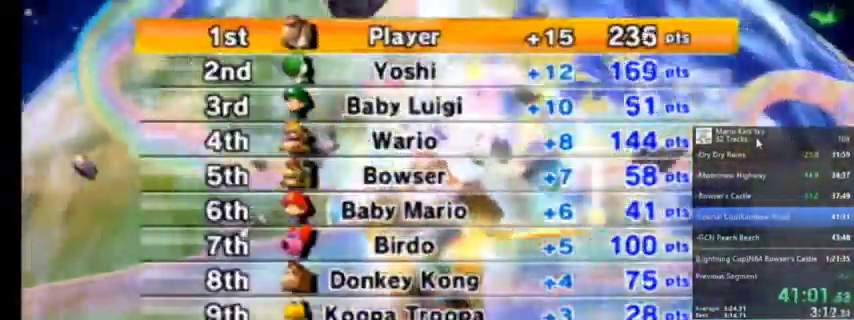
{"buttons": ["A"], "left_stick": "center", "right_stick": "center", "events": [[201, "A", "up"], [301, "A", "down"], [468, "A", "up"], [501, "A", "down"]]}
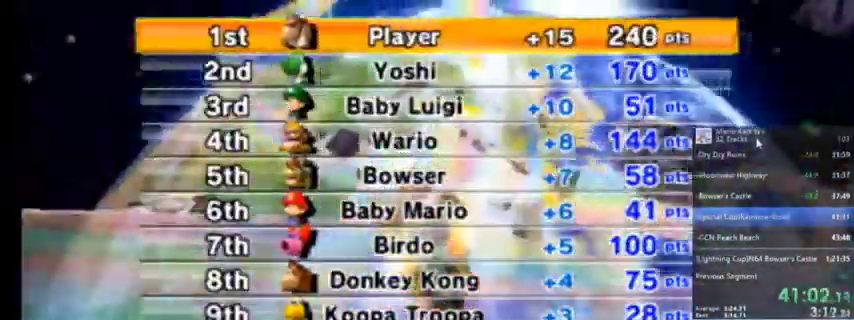
{"buttons": [], "left_stick": "center", "right_stick": "center", "events": [[133, "A", "up"], [200, "A", "down"], [300, "A", "up"]]}
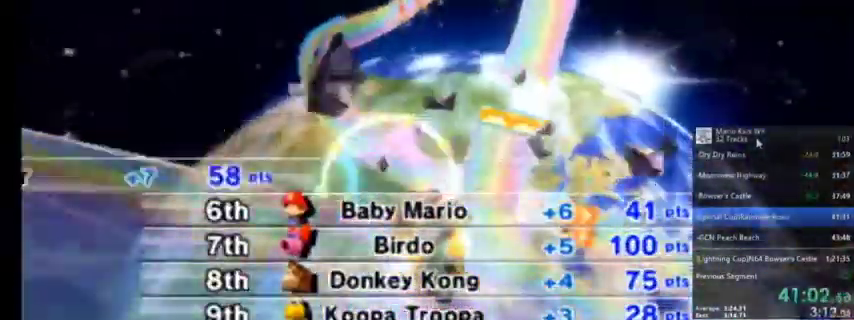
{"buttons": [], "left_stick": "center", "right_stick": "center", "events": []}
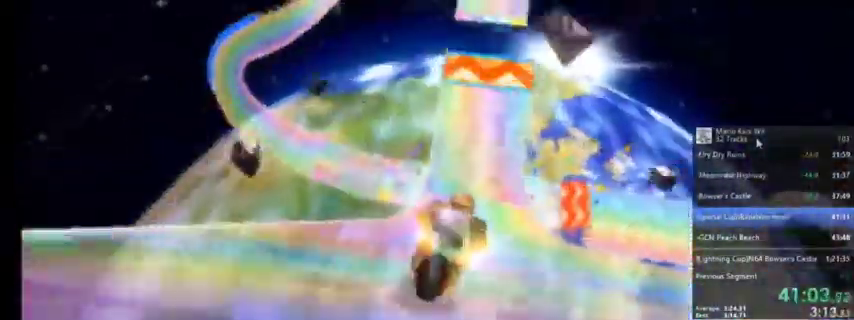
{"buttons": [], "left_stick": "center", "right_stick": "center", "events": []}
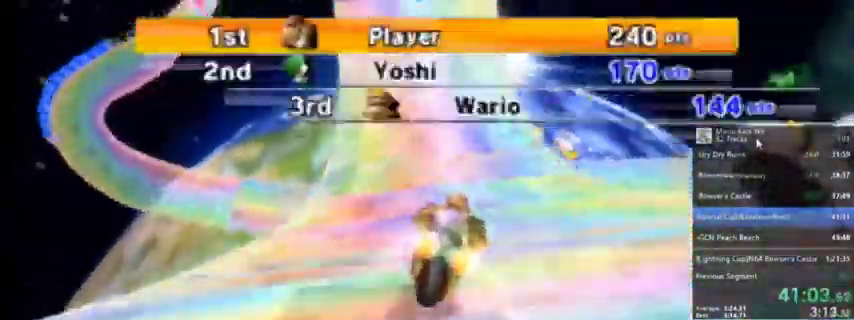
{"buttons": [], "left_stick": "center", "right_stick": "center", "events": []}
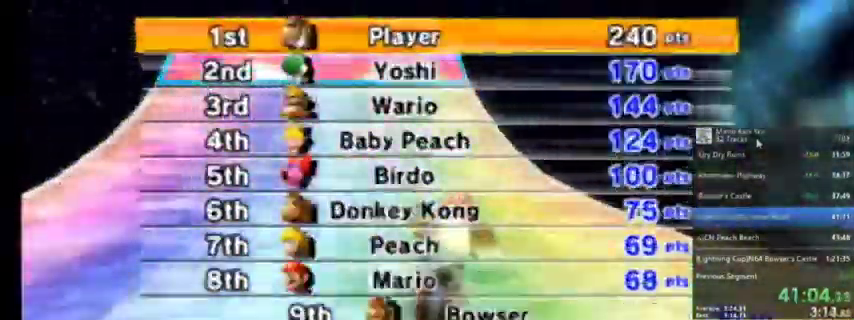
{"buttons": [], "left_stick": "center", "right_stick": "center", "events": [[367, "A", "down"], [467, "A", "up"]]}
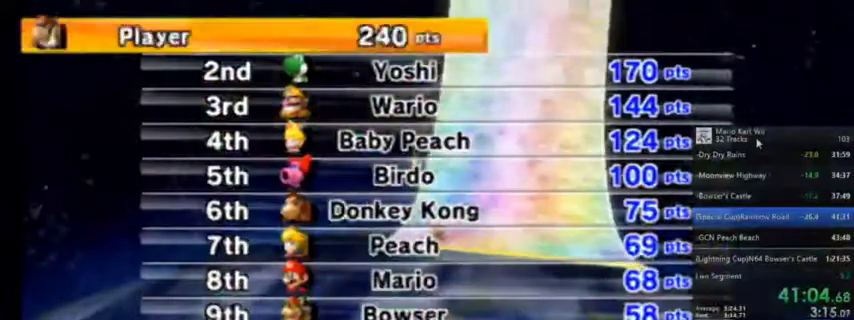
{"buttons": [], "left_stick": "center", "right_stick": "center", "events": []}
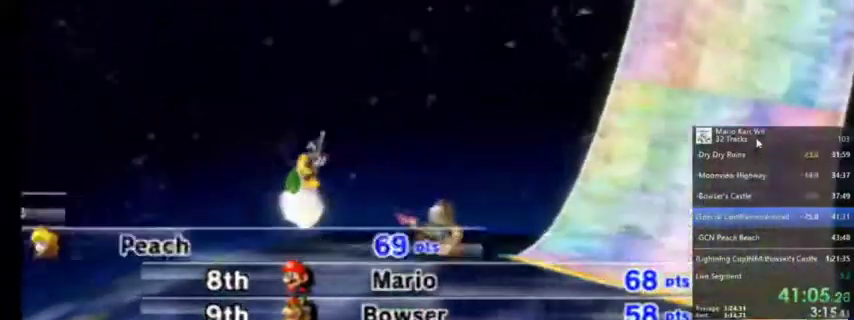
{"buttons": [], "left_stick": "center", "right_stick": "center", "events": []}
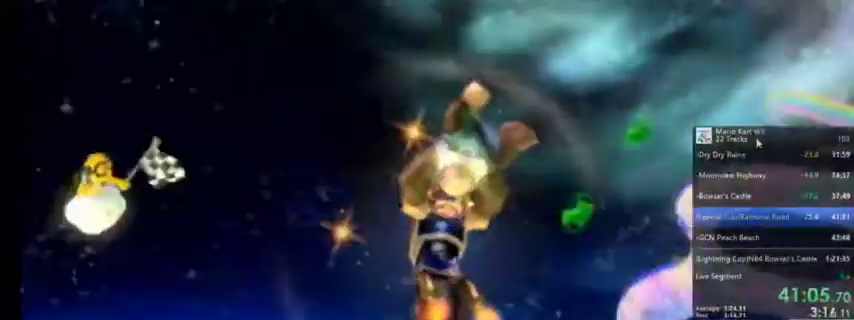
{"buttons": [], "left_stick": "center", "right_stick": "center", "events": []}
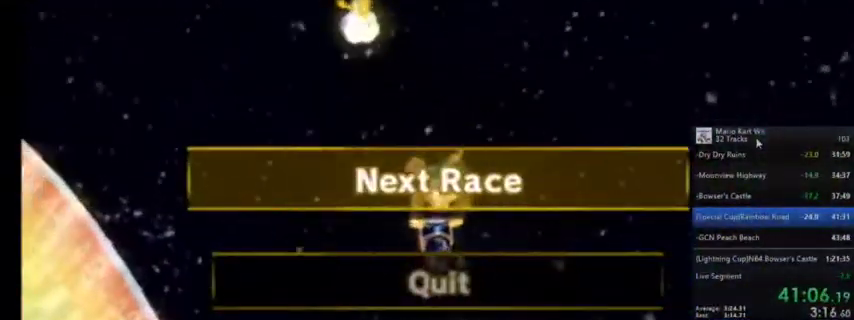
{"buttons": [], "left_stick": "center", "right_stick": "center", "events": [[100, "A", "down"], [167, "A", "up"]]}